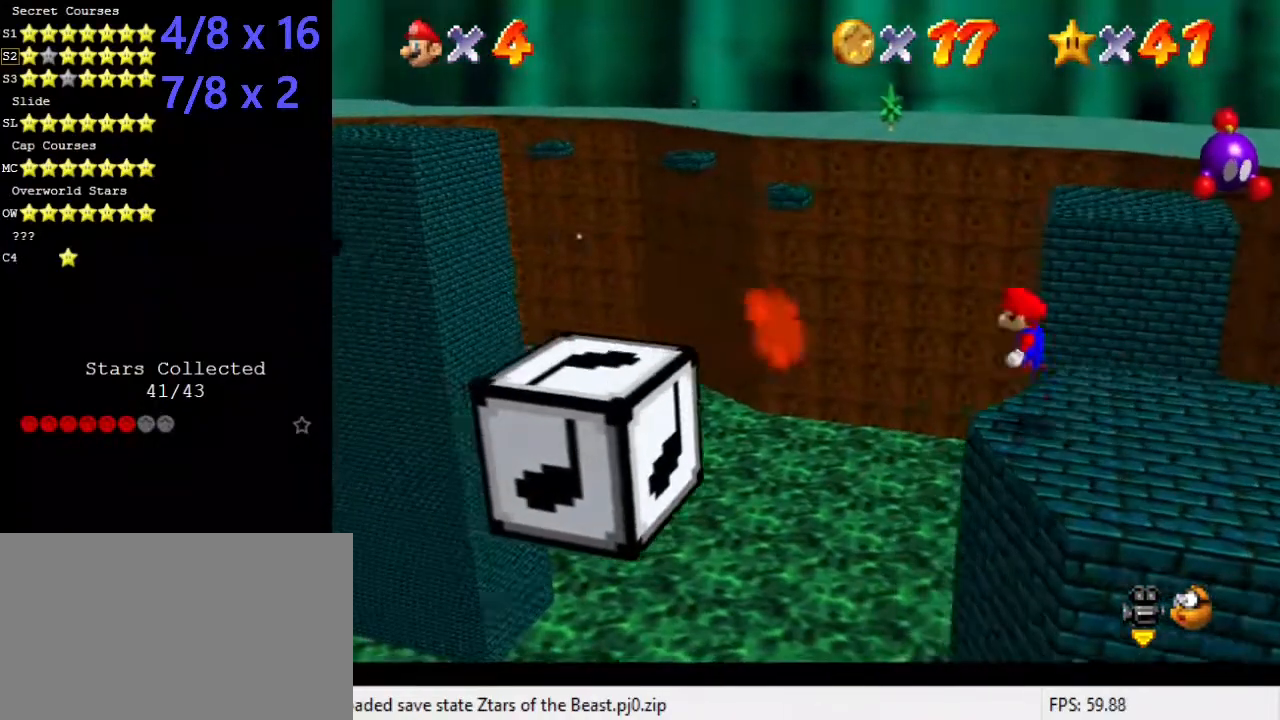
Gameplay with keyboard; each line is a JSON object with the keys held at the frame after it. "events" lists presses ("down") and releases ("up") of "a", "c", "ctrl", "d", "down", "left", "return", "right", "s", "shift", "up", "w", "x" and "y" between this image and that frame as [ms after this image, input, new state], when the widget could be followed in between. No other keys are recorded. Mouse input is not recorded.
{"keys": ["shift"], "events": [[303, "right", "down"], [370, "left", "up"], [505, "right", "up"]]}
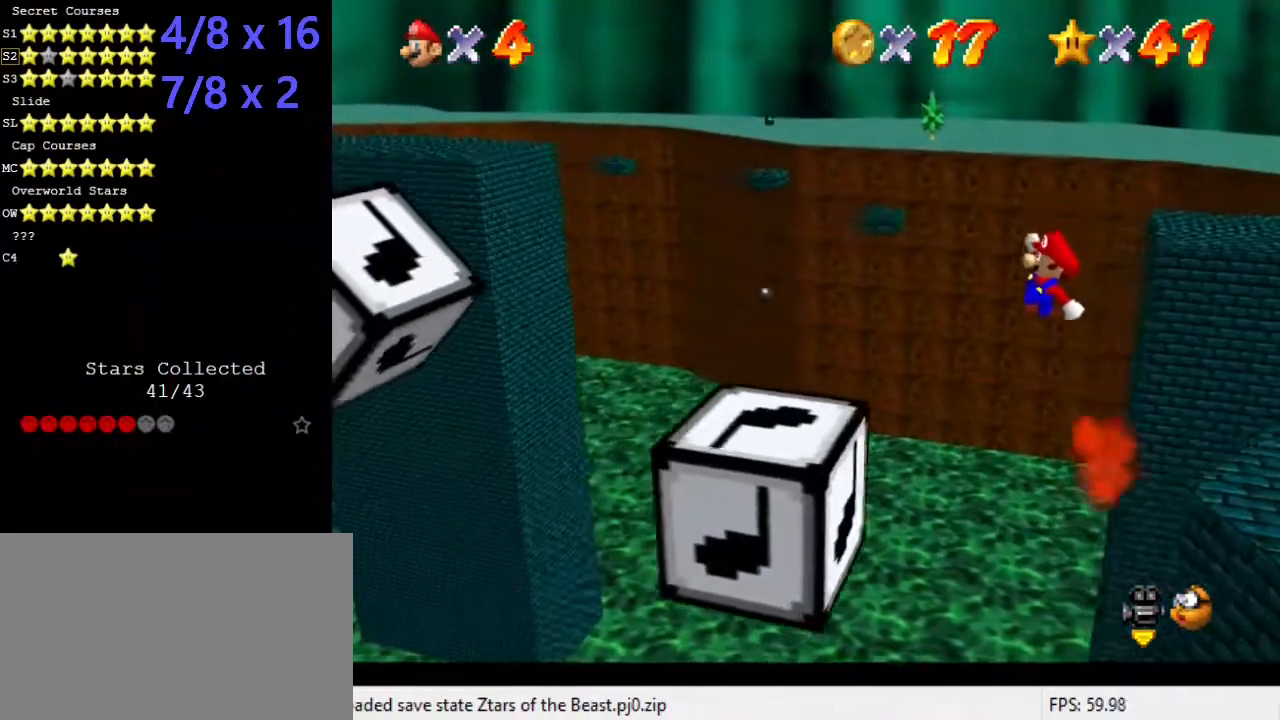
{"keys": [], "events": [[34, "ctrl", "down"], [135, "left", "down"], [236, "ctrl", "up"], [236, "shift", "up"], [370, "left", "up"]]}
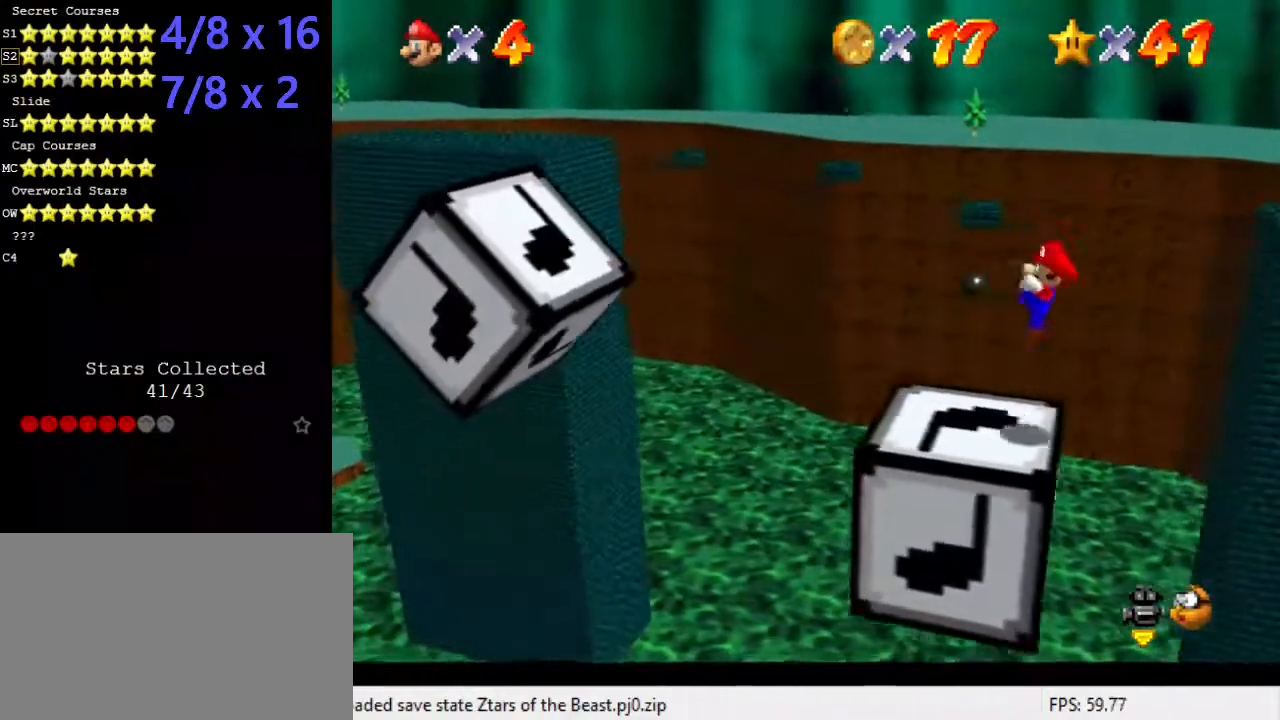
{"keys": ["left", "shift"], "events": [[67, "left", "down"], [202, "shift", "down"]]}
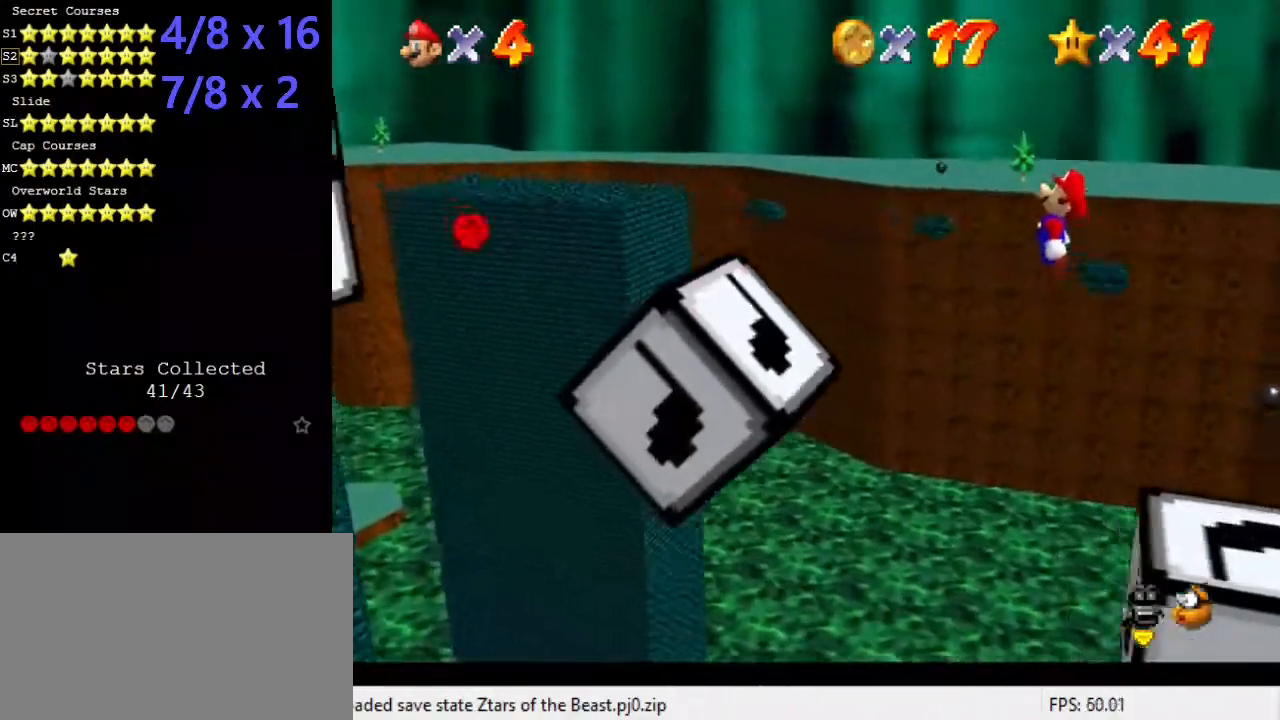
{"keys": ["left"], "events": [[34, "left", "up"], [135, "left", "down"], [505, "shift", "up"]]}
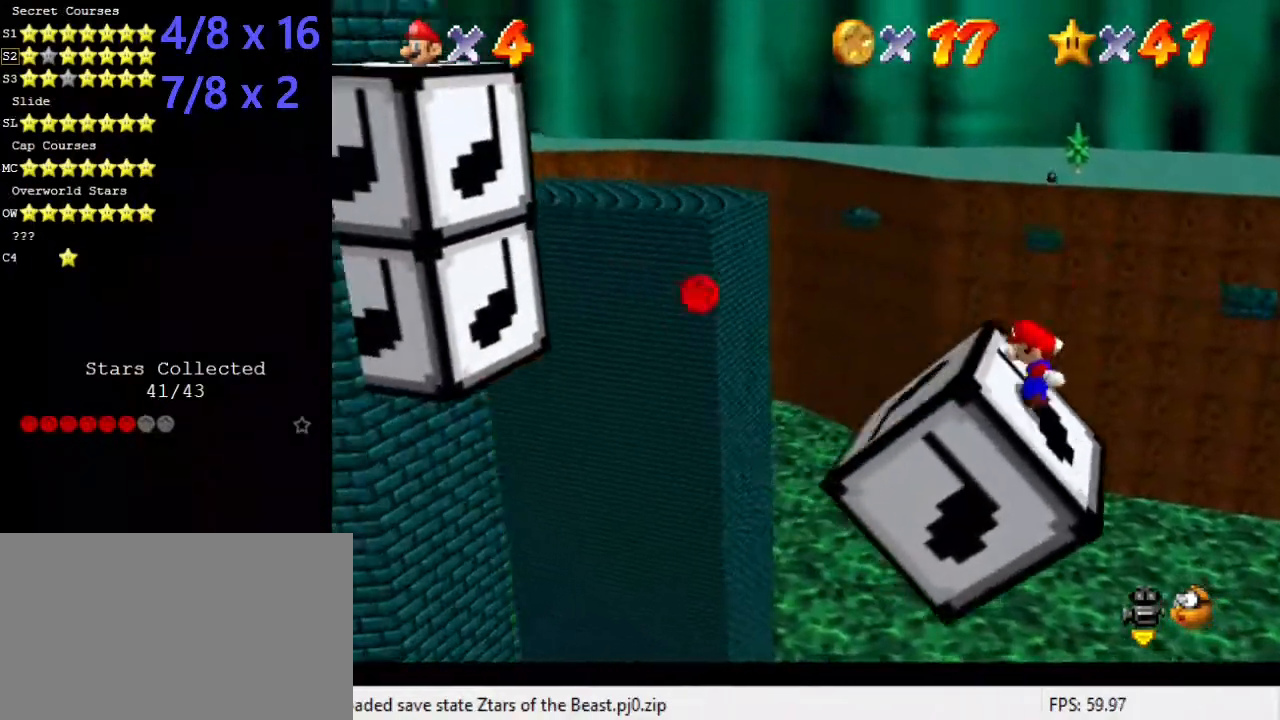
{"keys": ["left", "shift"], "events": [[101, "shift", "down"], [236, "ctrl", "down"], [505, "ctrl", "up"]]}
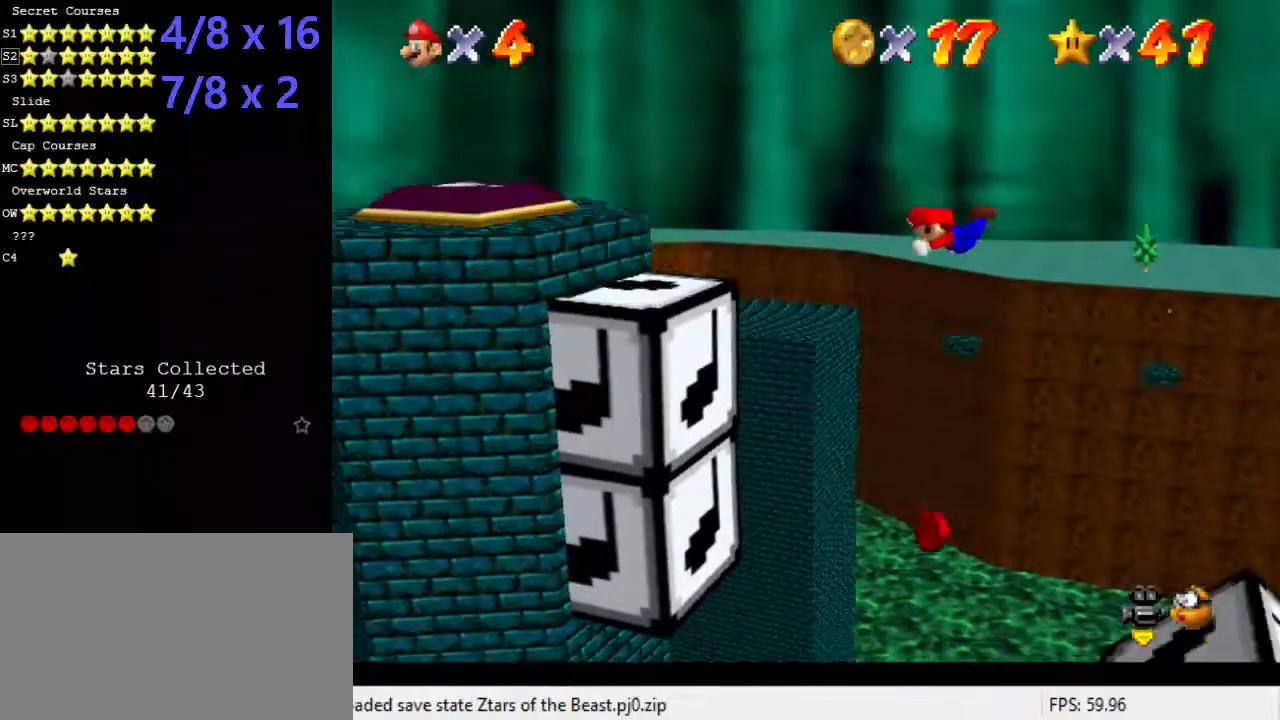
{"keys": ["ctrl", "right", "shift"], "events": [[68, "shift", "up"], [236, "left", "up"], [236, "right", "down"], [472, "ctrl", "down"], [472, "shift", "down"]]}
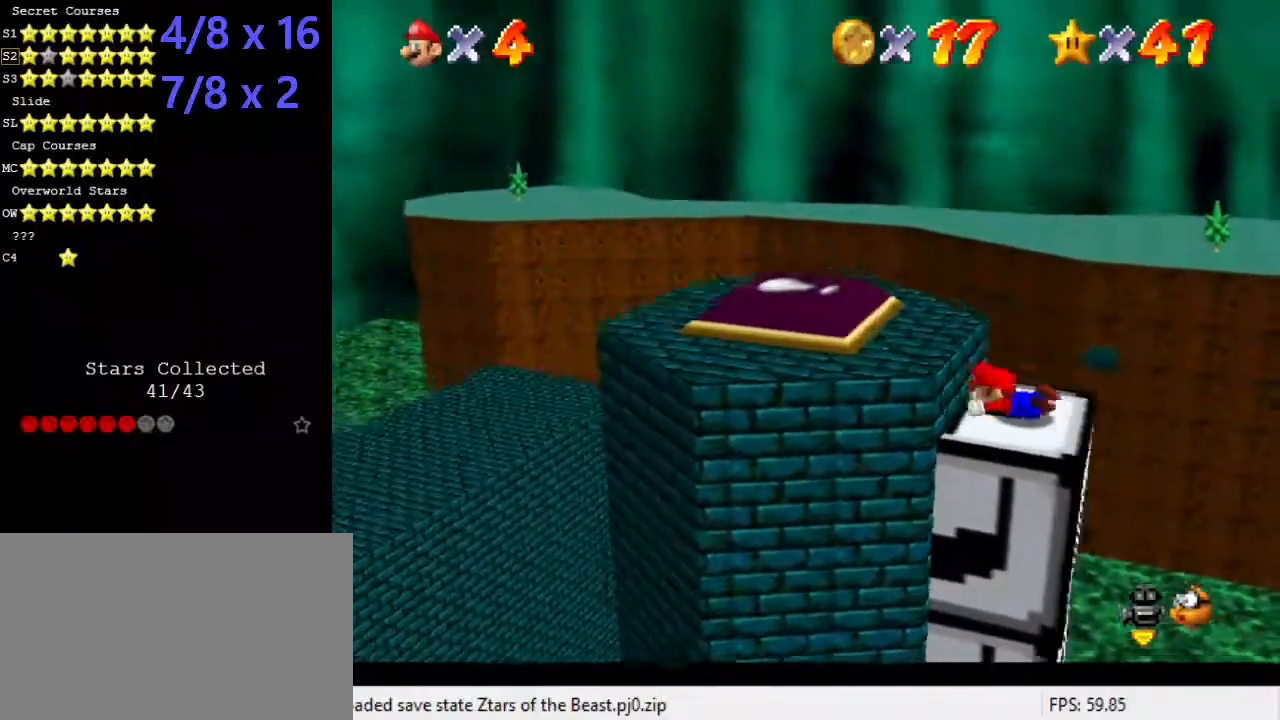
{"keys": [], "events": [[101, "ctrl", "up"], [101, "shift", "up"], [135, "ctrl", "down"], [135, "shift", "down"], [236, "left", "down"], [303, "ctrl", "up"], [303, "right", "up"], [303, "shift", "up"], [471, "left", "up"]]}
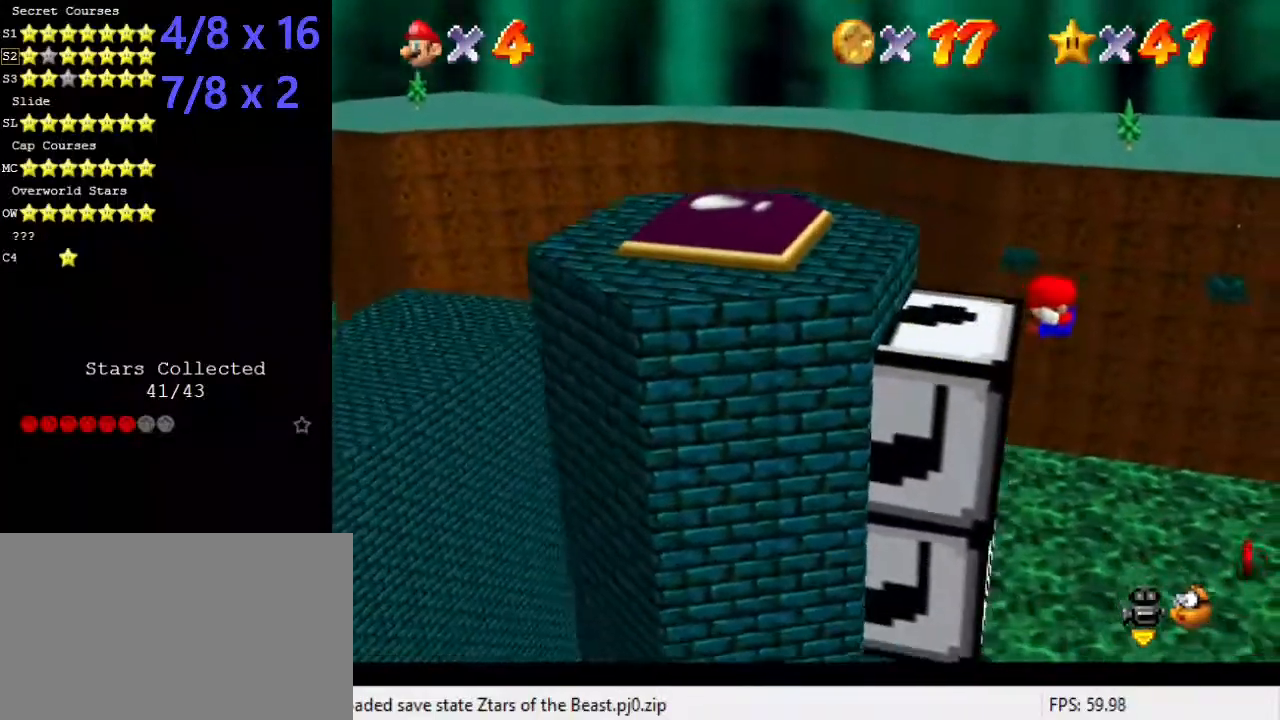
{"keys": [], "events": [[67, "return", "down"], [202, "return", "up"]]}
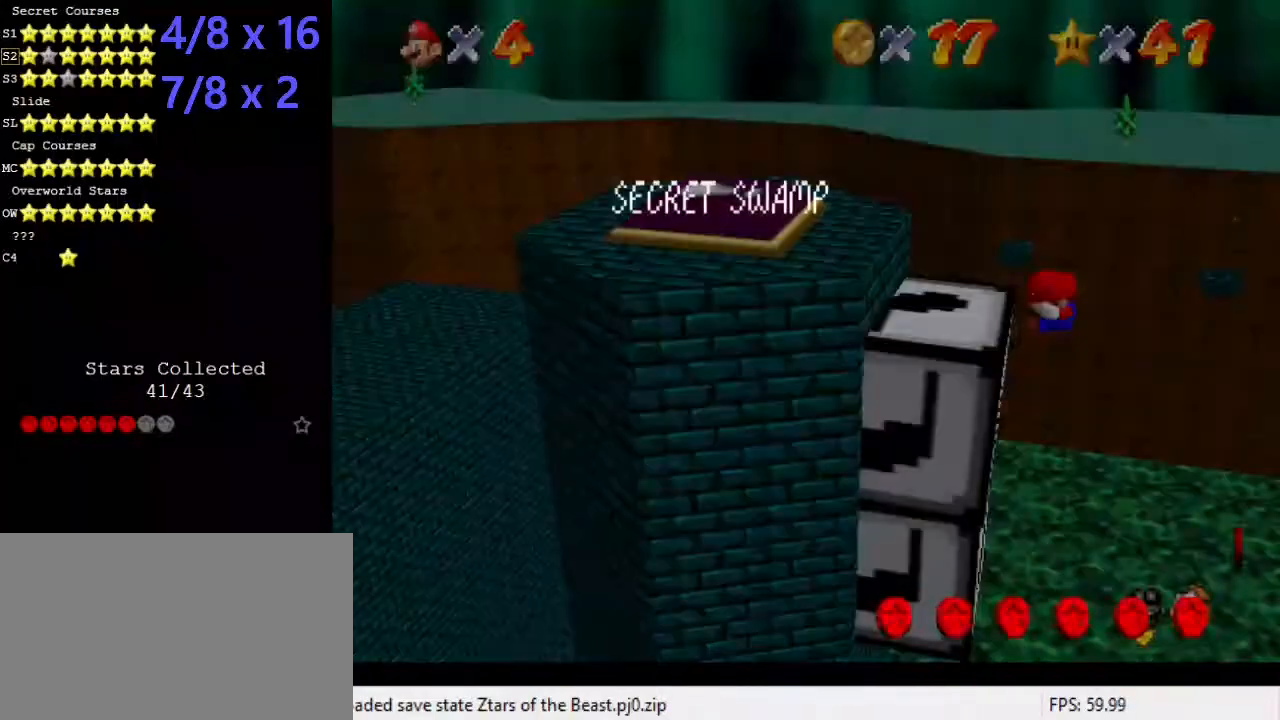
{"keys": ["right"], "events": [[269, "shift", "down"], [505, "right", "down"], [505, "shift", "up"]]}
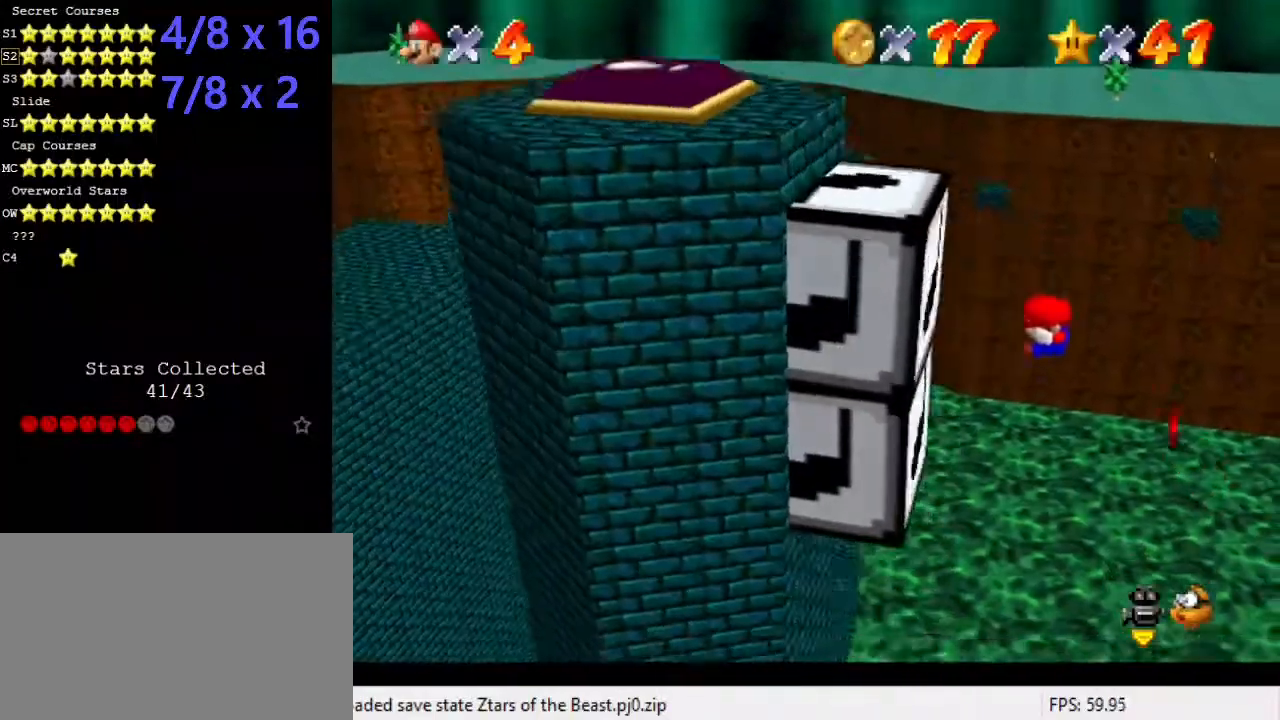
{"keys": [], "events": [[270, "c", "down"], [438, "c", "up"], [505, "right", "up"]]}
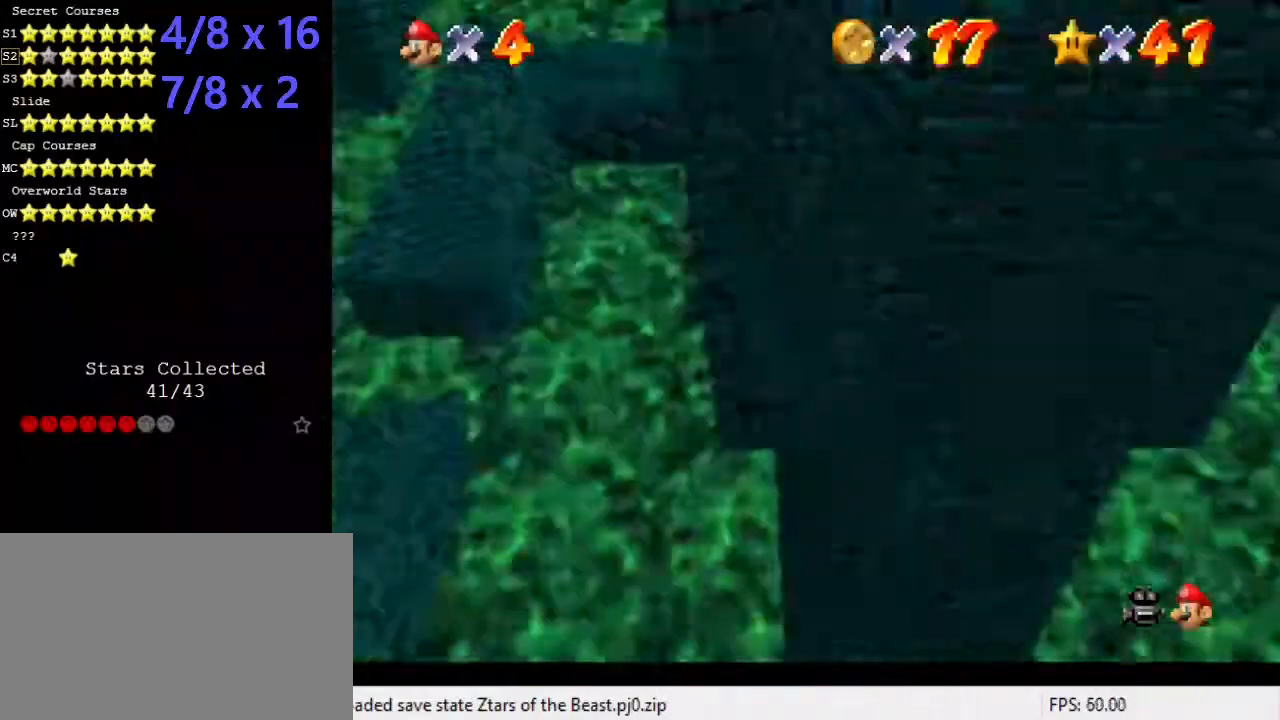
{"keys": [], "events": []}
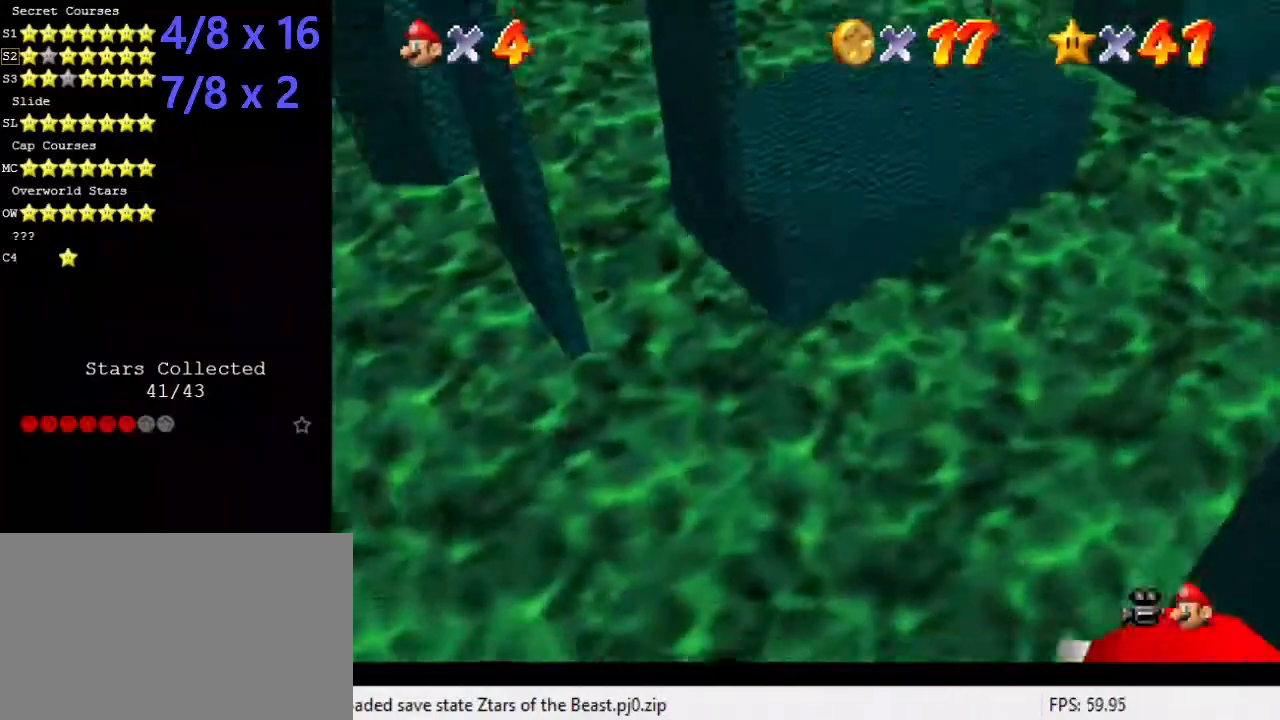
{"keys": [], "events": []}
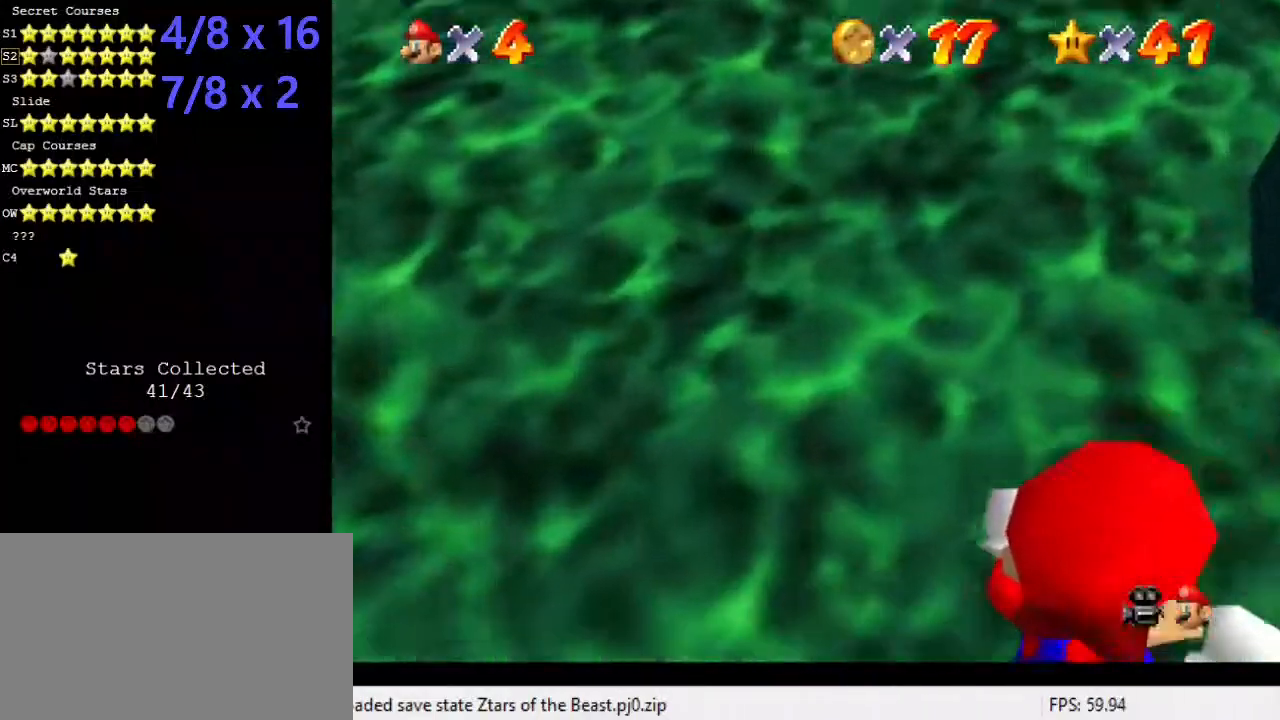
{"keys": [], "events": []}
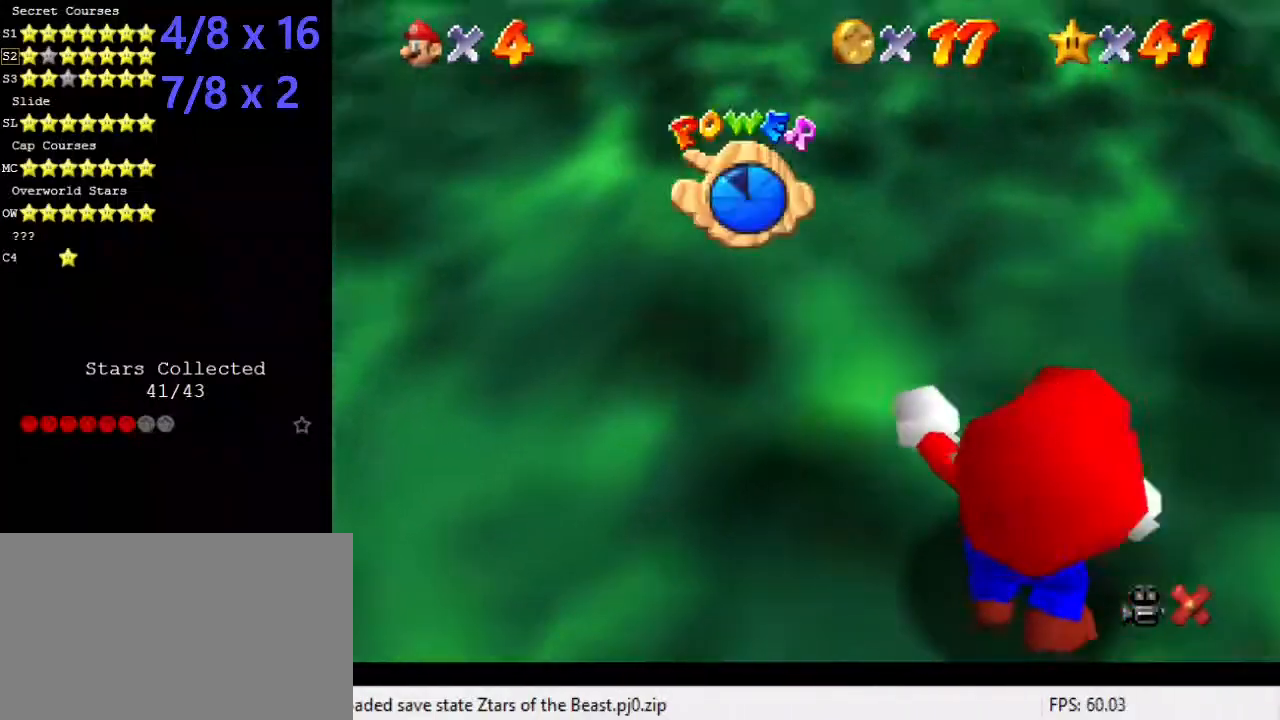
{"keys": [], "events": [[101, "left", "down"], [438, "left", "up"]]}
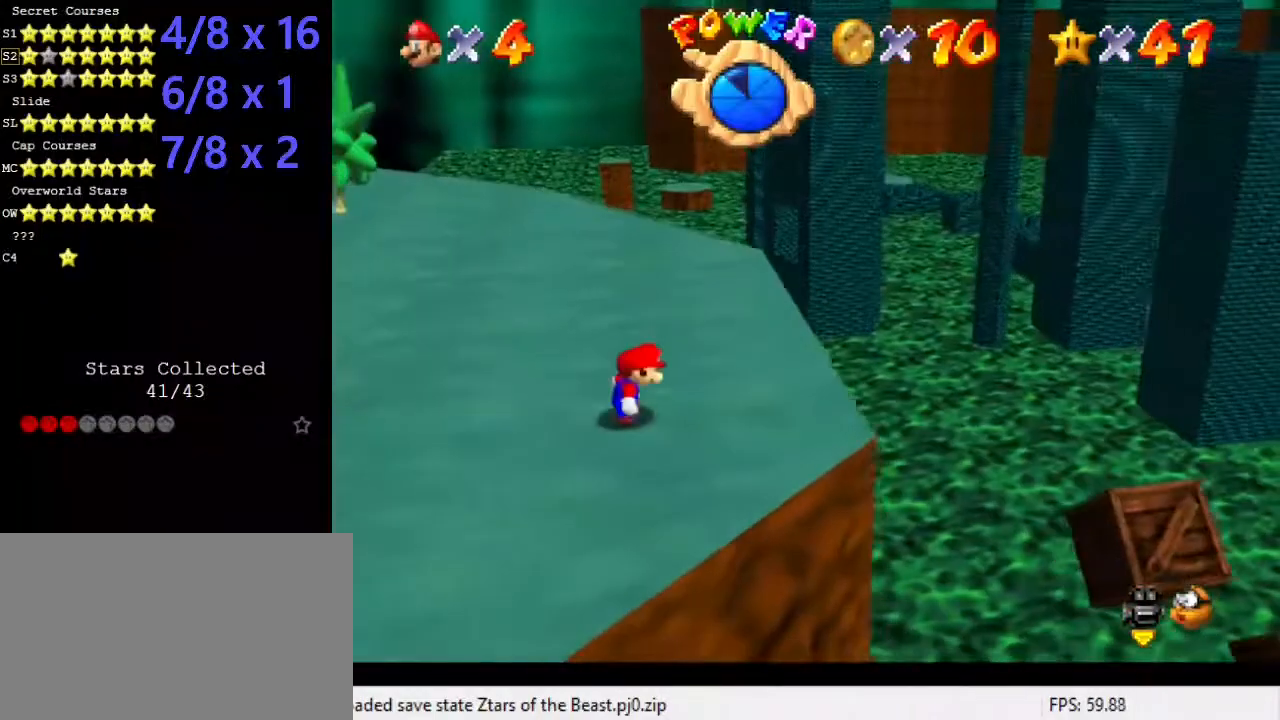
{"keys": [], "events": [[236, "right", "down"], [370, "shift", "down"], [471, "right", "up"], [471, "shift", "up"]]}
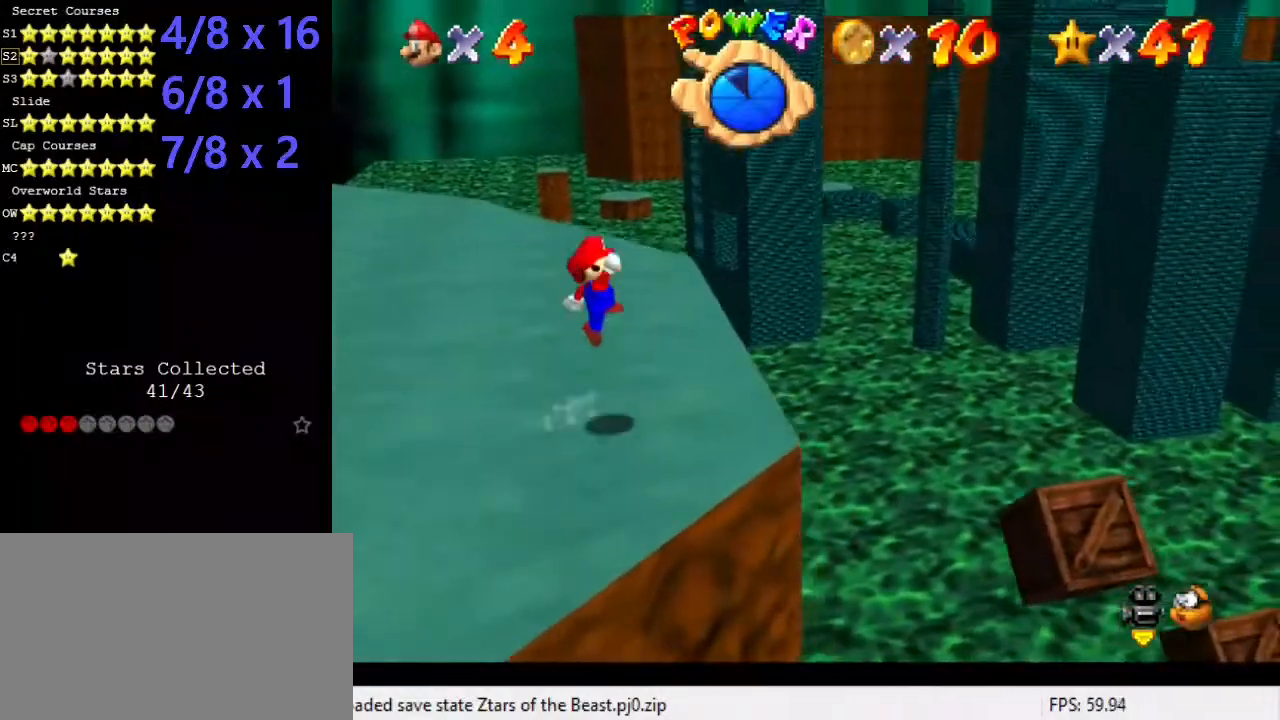
{"keys": ["right", "shift"], "events": [[135, "right", "down"], [438, "shift", "down"]]}
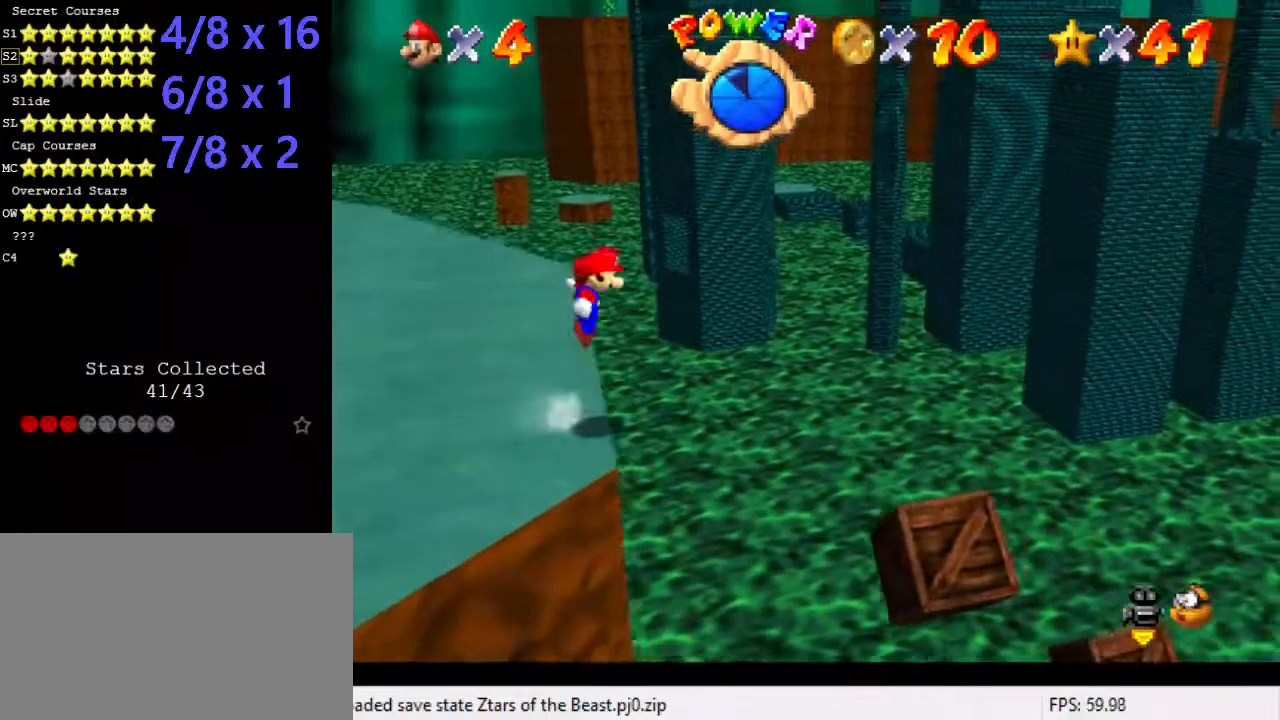
{"keys": ["right"], "events": [[68, "shift", "up"], [202, "right", "up"], [438, "right", "down"]]}
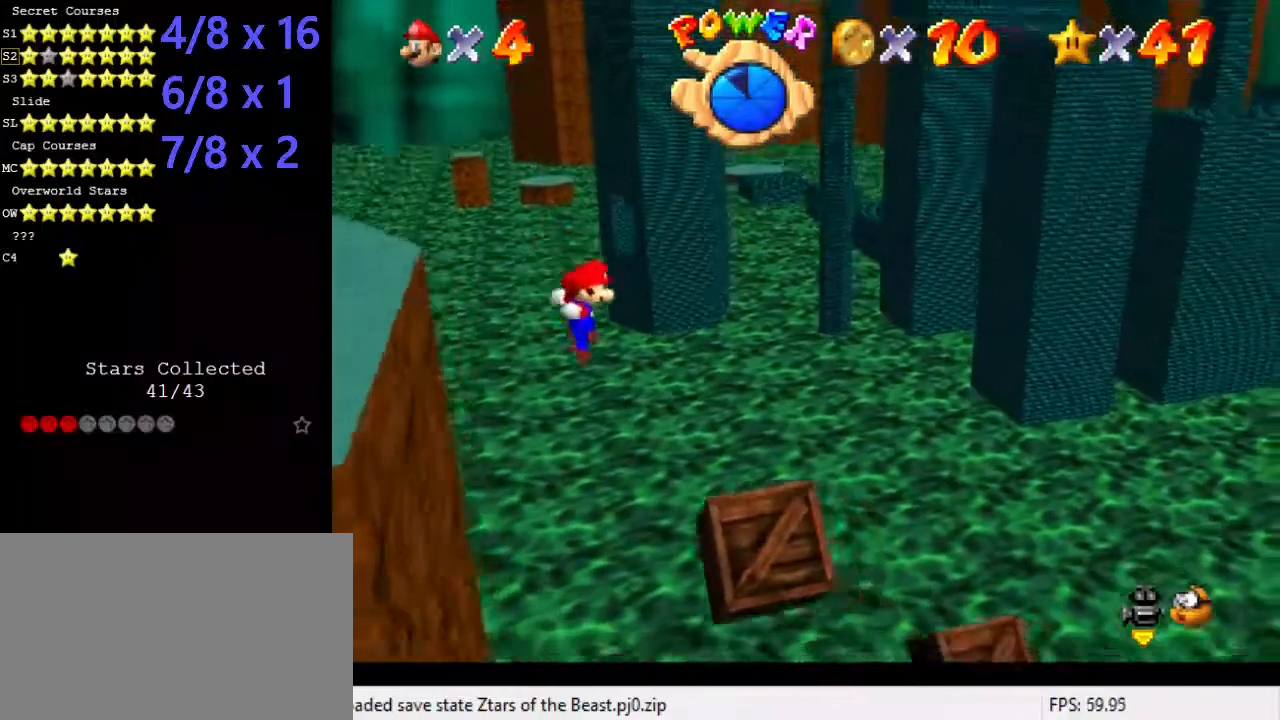
{"keys": ["left"], "events": [[303, "left", "down"], [303, "shift", "down"], [371, "right", "up"], [472, "shift", "up"]]}
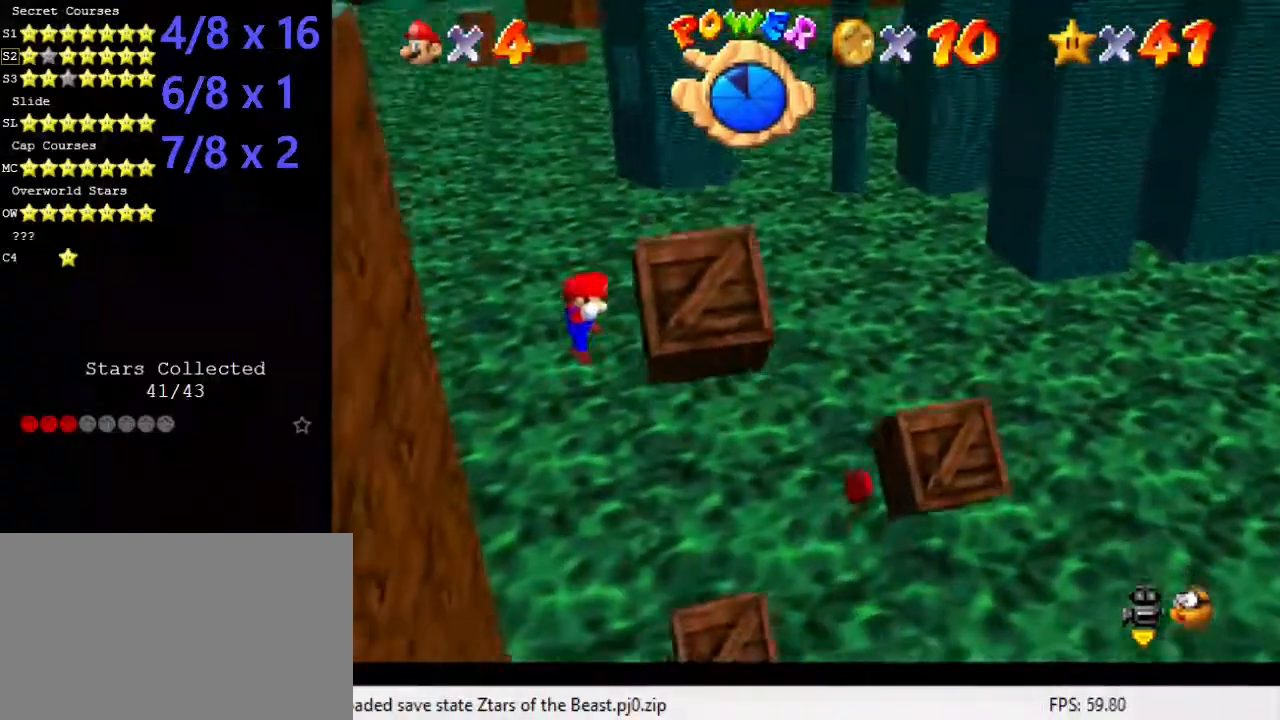
{"keys": [], "events": [[169, "left", "up"], [337, "return", "down"], [438, "return", "up"]]}
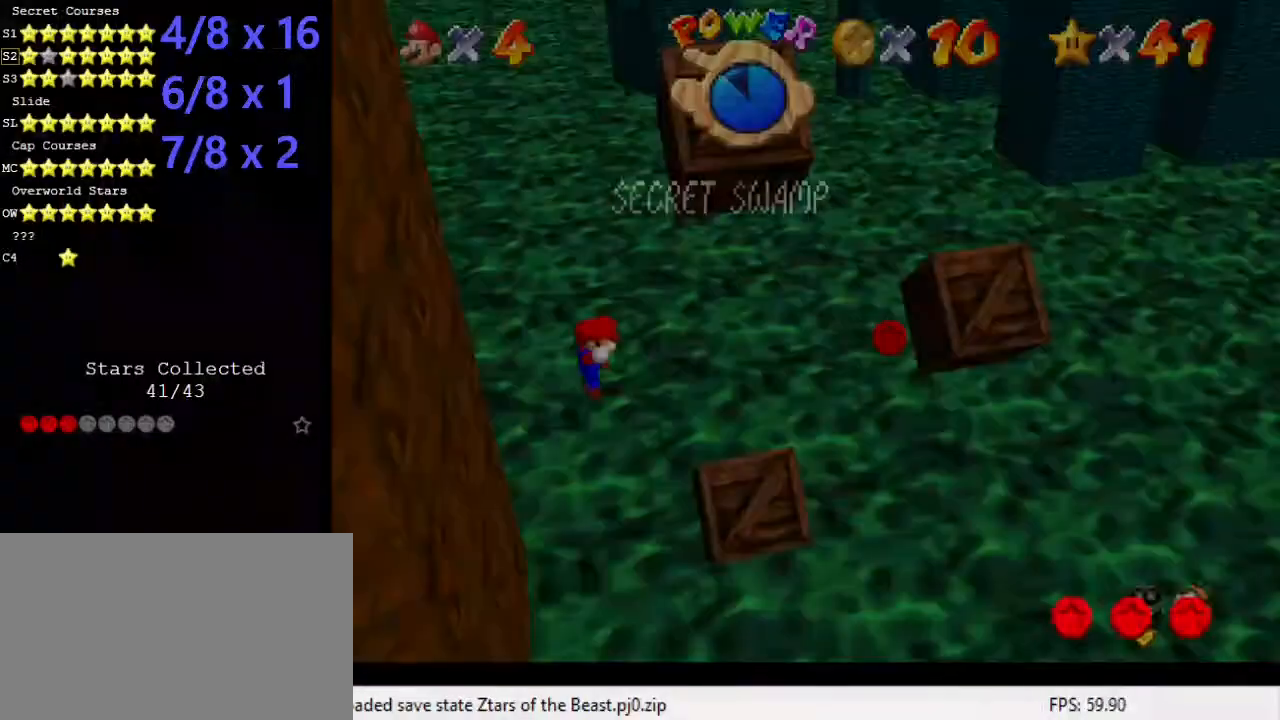
{"keys": [], "events": []}
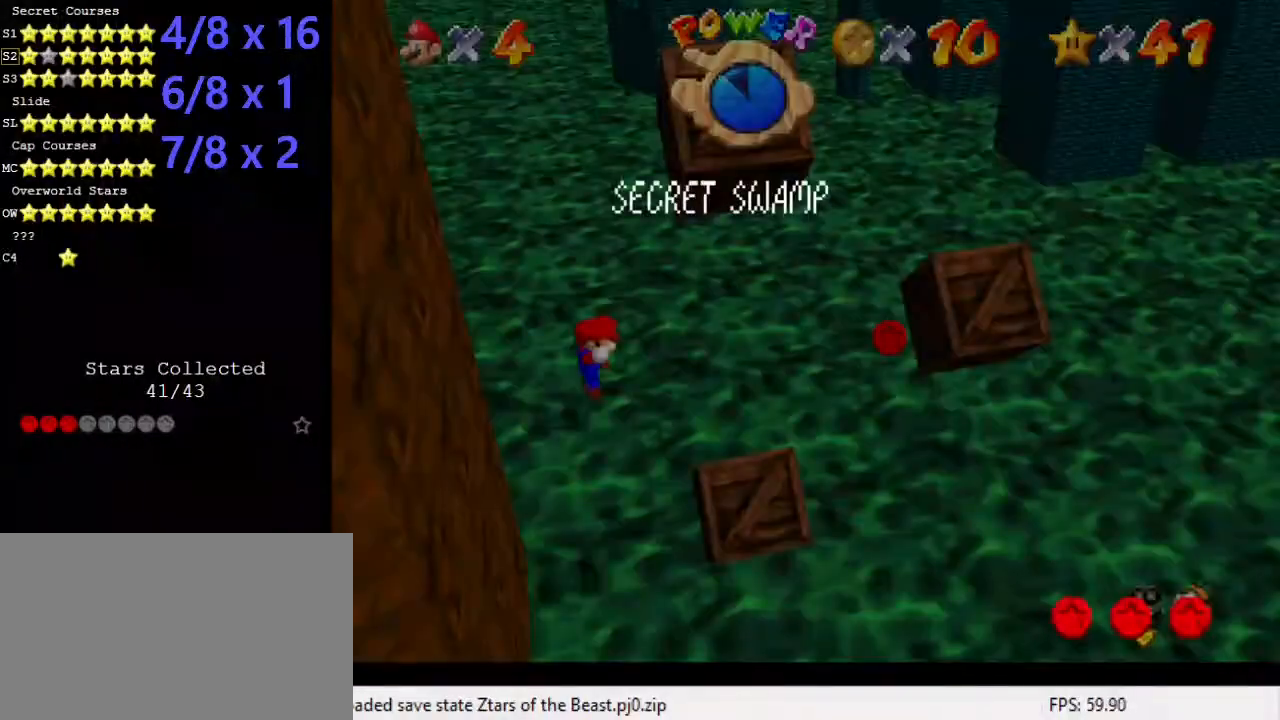
{"keys": [], "events": []}
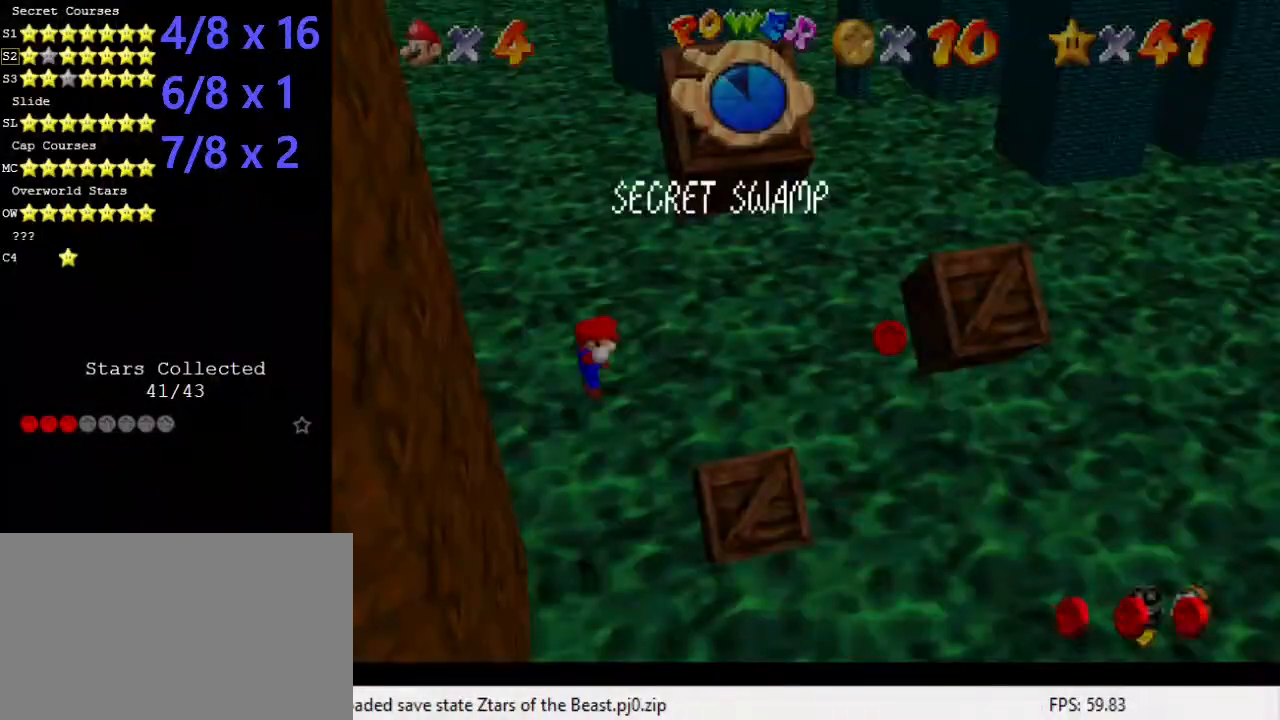
{"keys": ["left"], "events": [[101, "right", "down"], [236, "left", "down"], [236, "right", "up"], [236, "shift", "down"], [471, "shift", "up"]]}
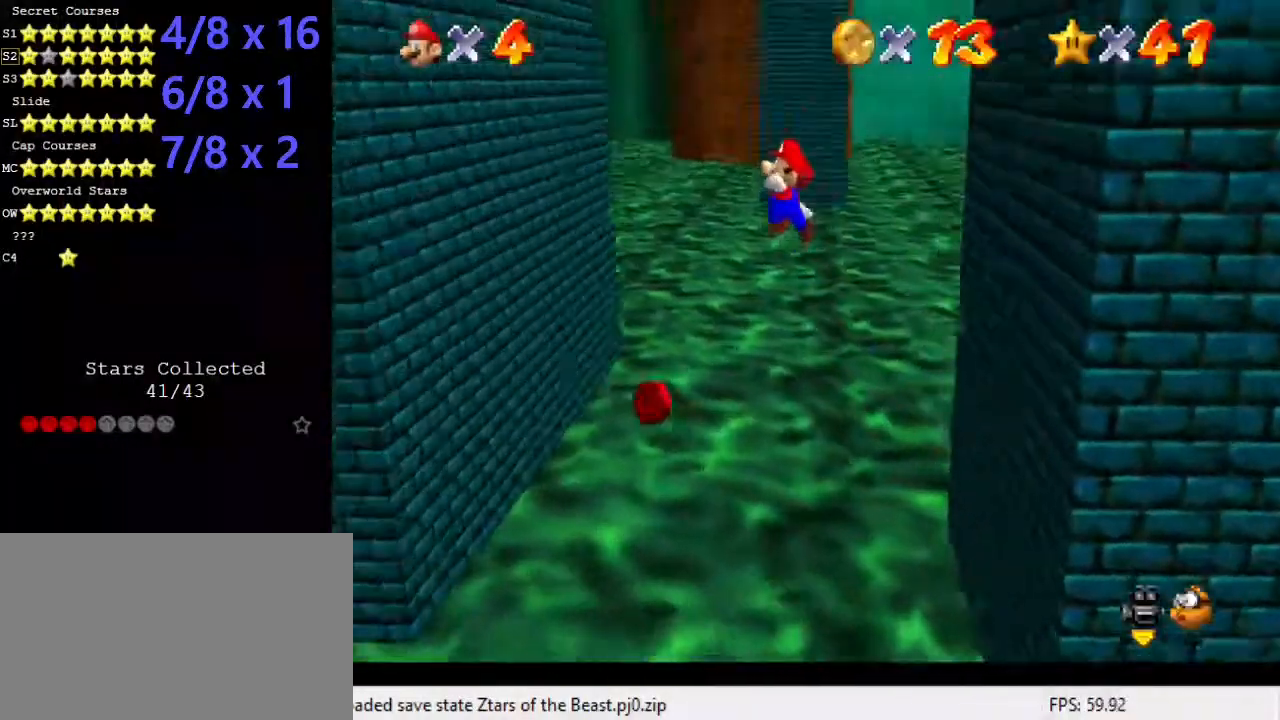
{"keys": ["left"], "events": []}
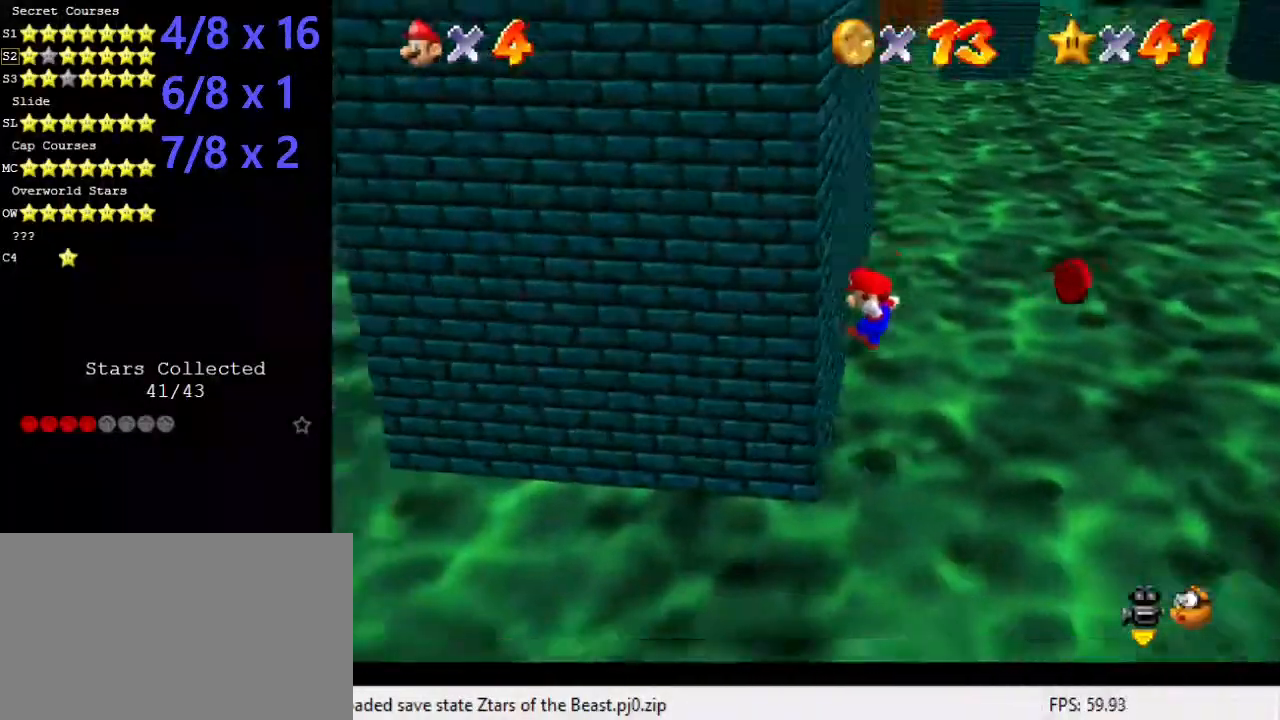
{"keys": ["right"], "events": [[68, "right", "down"], [68, "shift", "down"], [135, "left", "up"], [404, "shift", "up"]]}
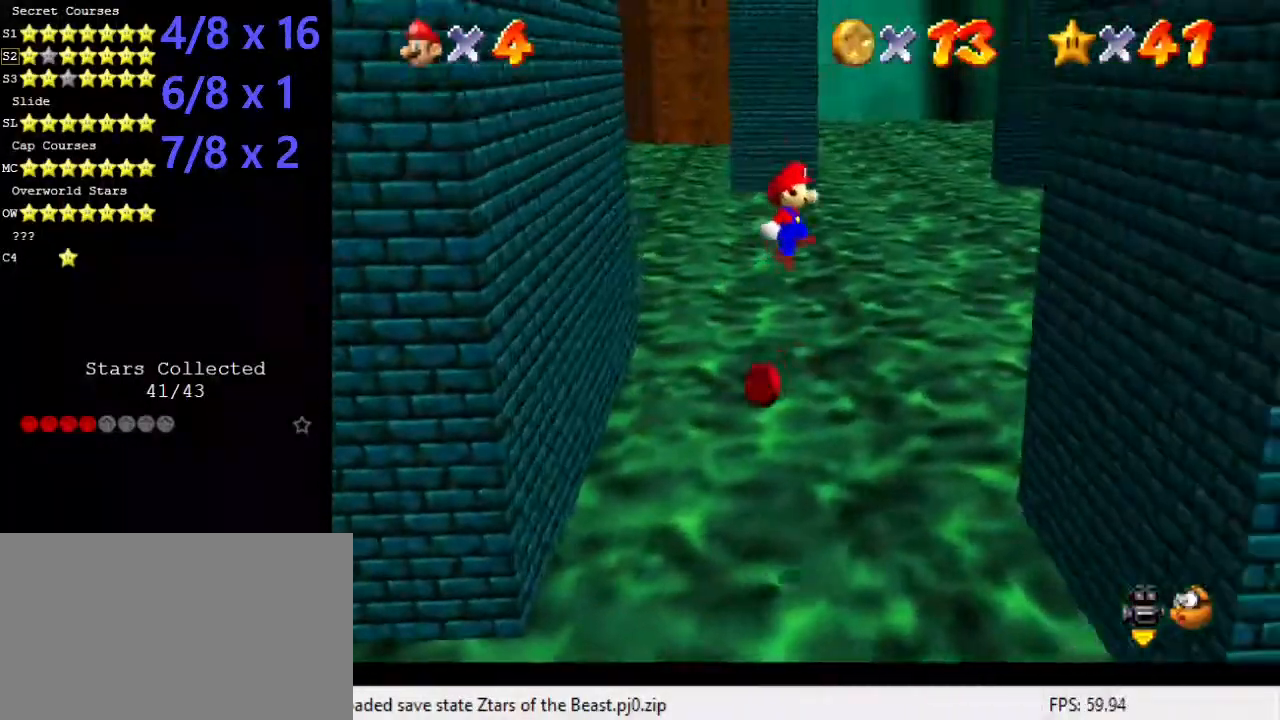
{"keys": ["right"], "events": []}
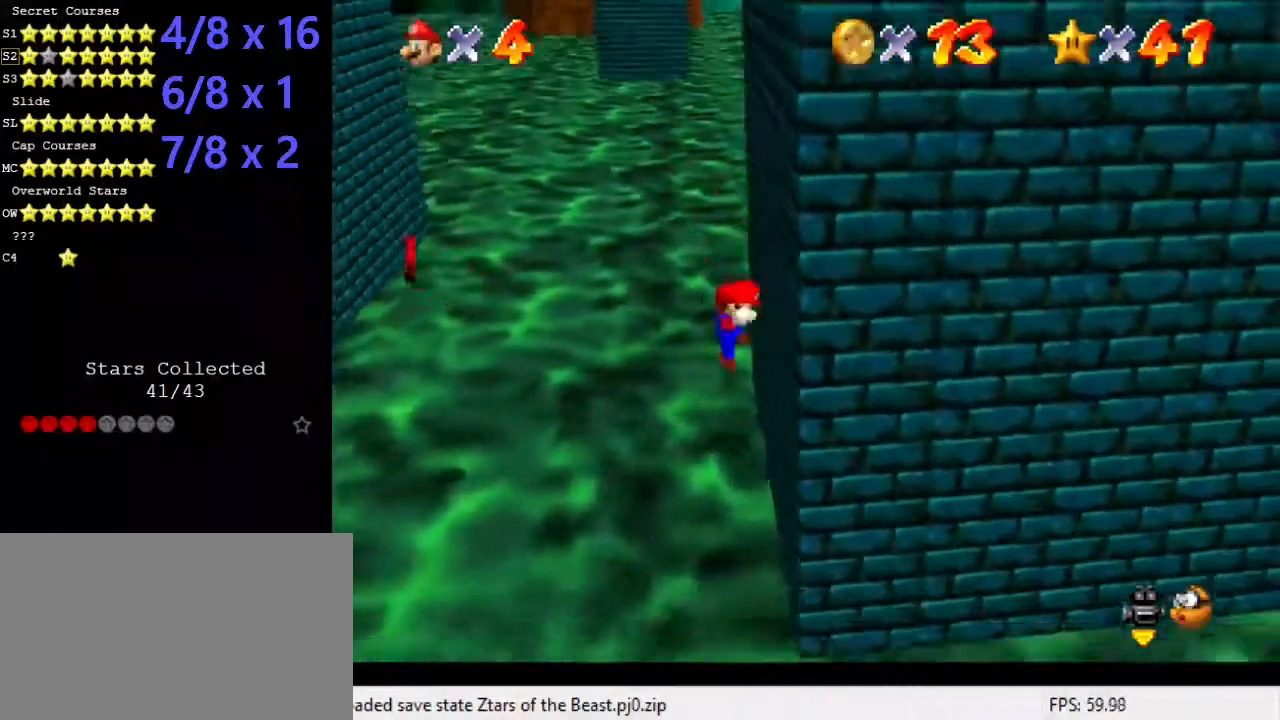
{"keys": ["left"], "events": [[33, "left", "down"], [101, "right", "up"], [101, "shift", "down"], [336, "shift", "up"]]}